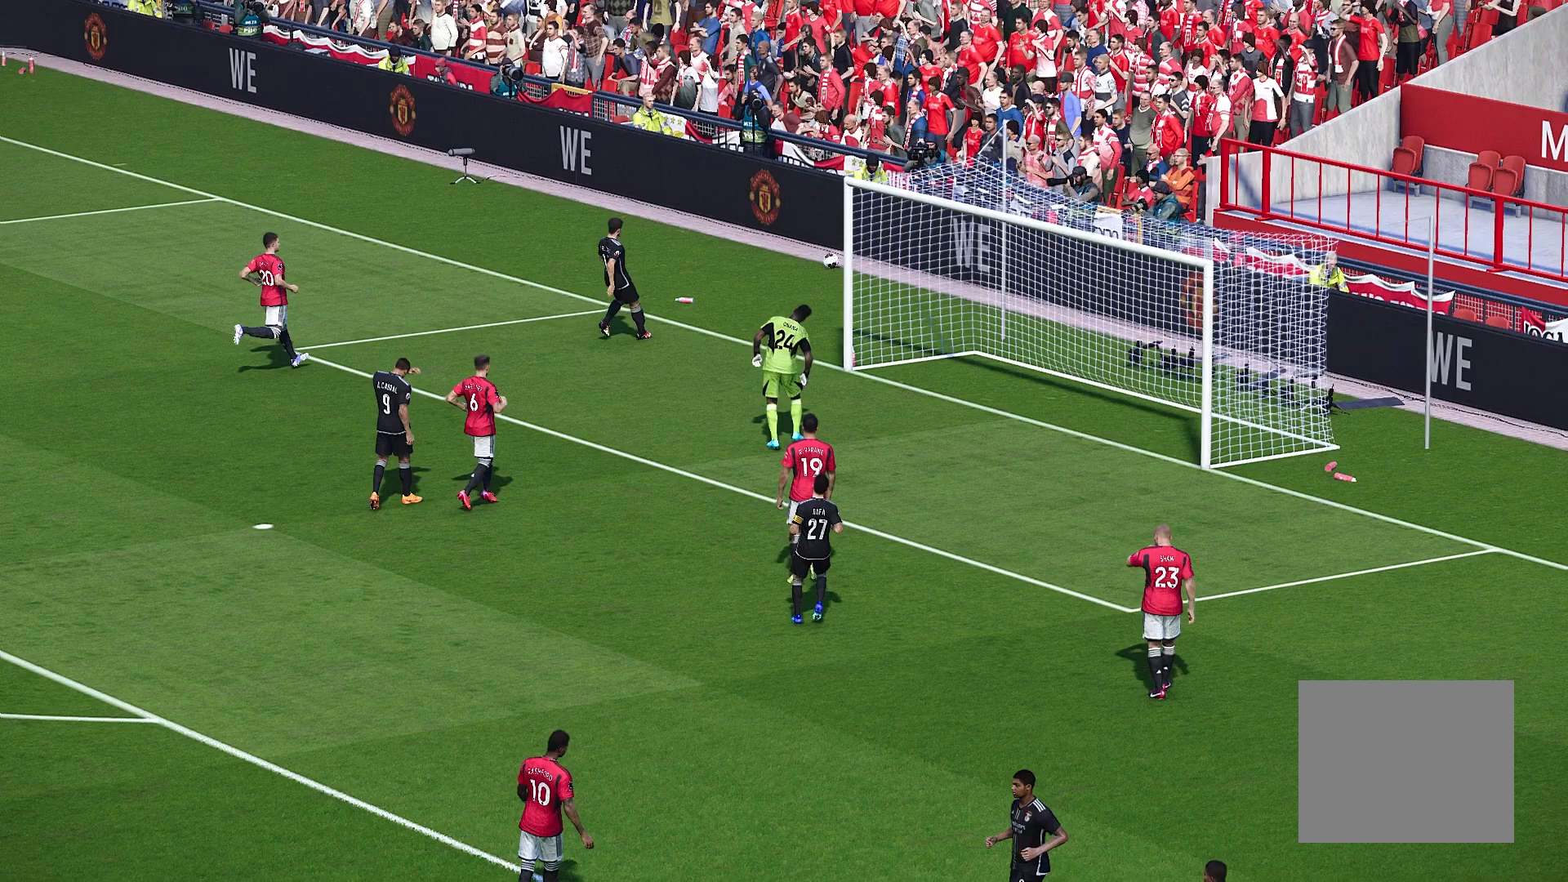
Gameplay with a controller (PlayStation layout); each line is a JSON object with the inputs held at the frame after it. "events" lists button and stick changes between this image and that frame as [ms after this image, input, new state], when the widget could be followed in between.
{"buttons": [], "left_stick": "left", "right_stick": "center", "events": [[500, "left_stick", "left"]]}
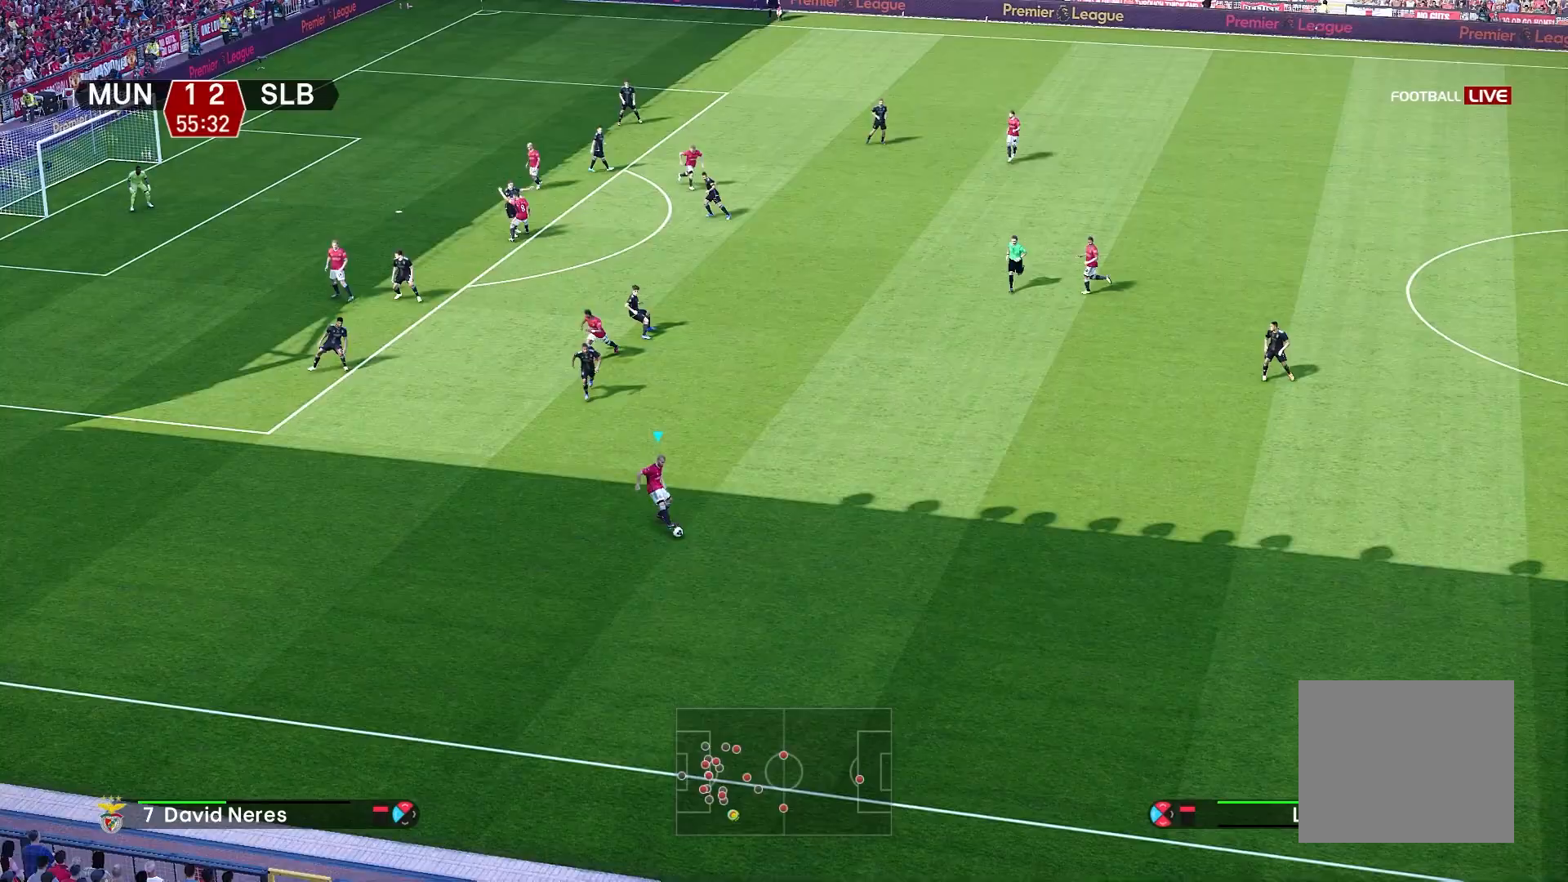
{"buttons": [], "left_stick": "up", "right_stick": "center", "events": [[400, "left_stick", "up"]]}
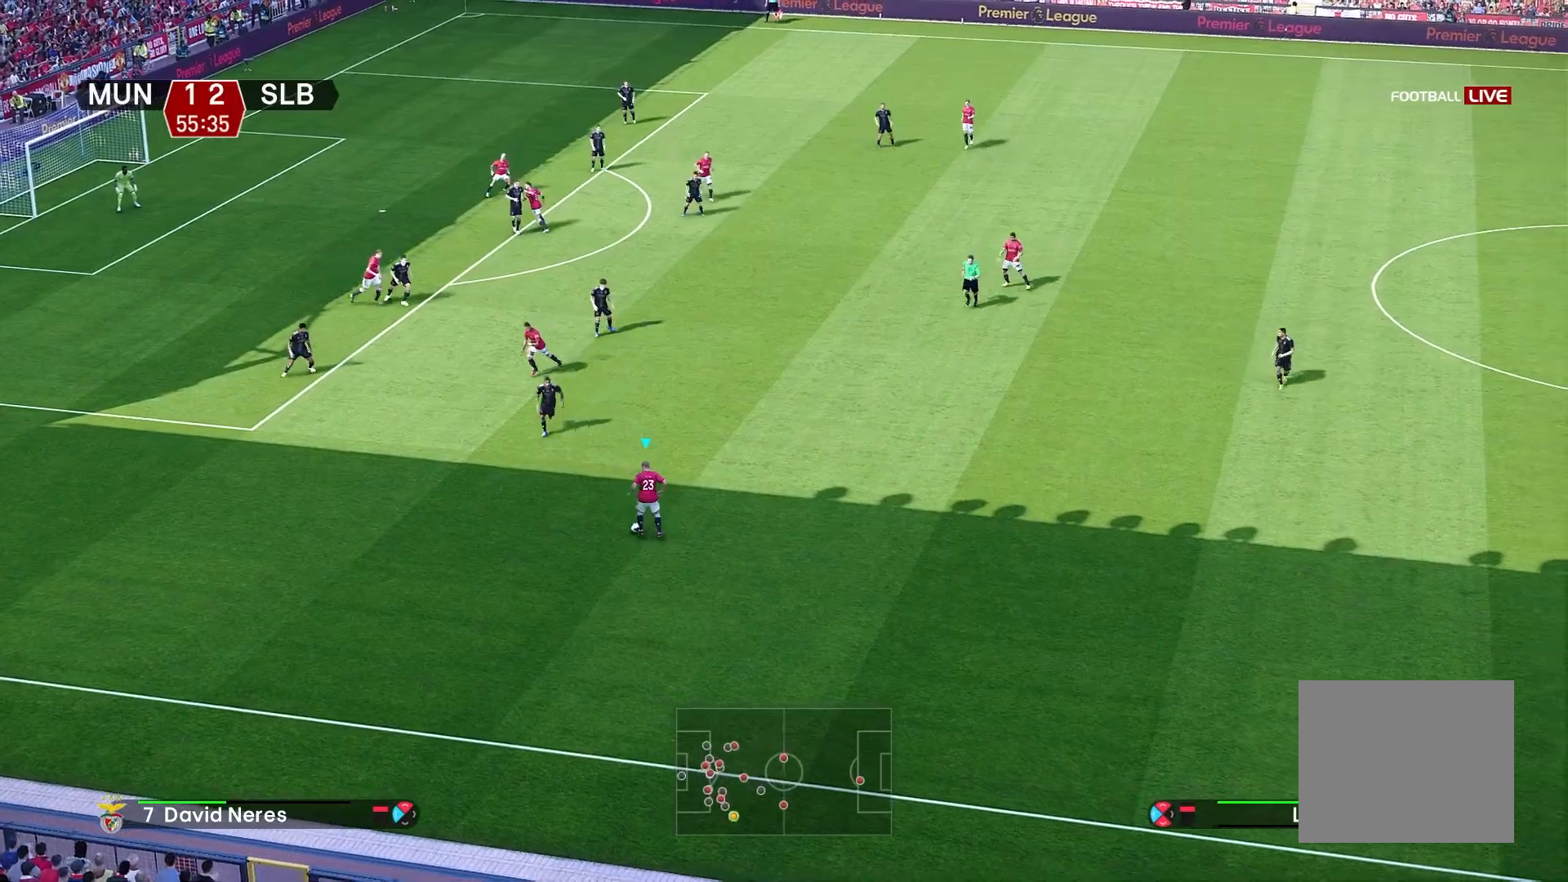
{"buttons": [], "left_stick": "up-right", "right_stick": "center", "events": [[17, "left_stick", "up-right"], [283, "TRIANGLE", "down"], [350, "TRIANGLE", "up"]]}
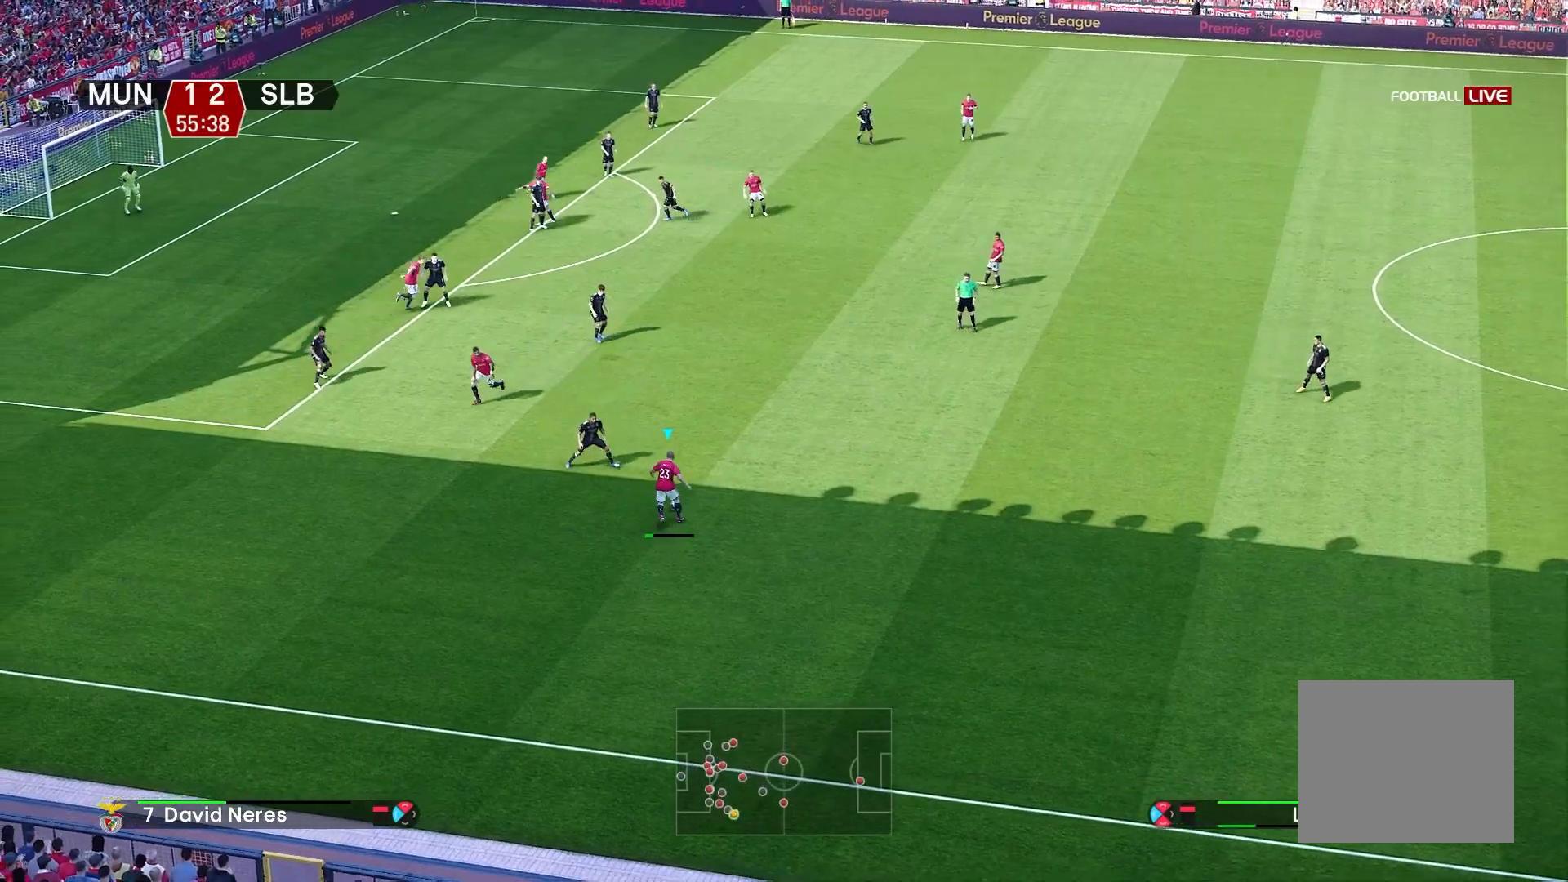
{"buttons": [], "left_stick": "center", "right_stick": "center", "events": [[350, "left_stick", "center"]]}
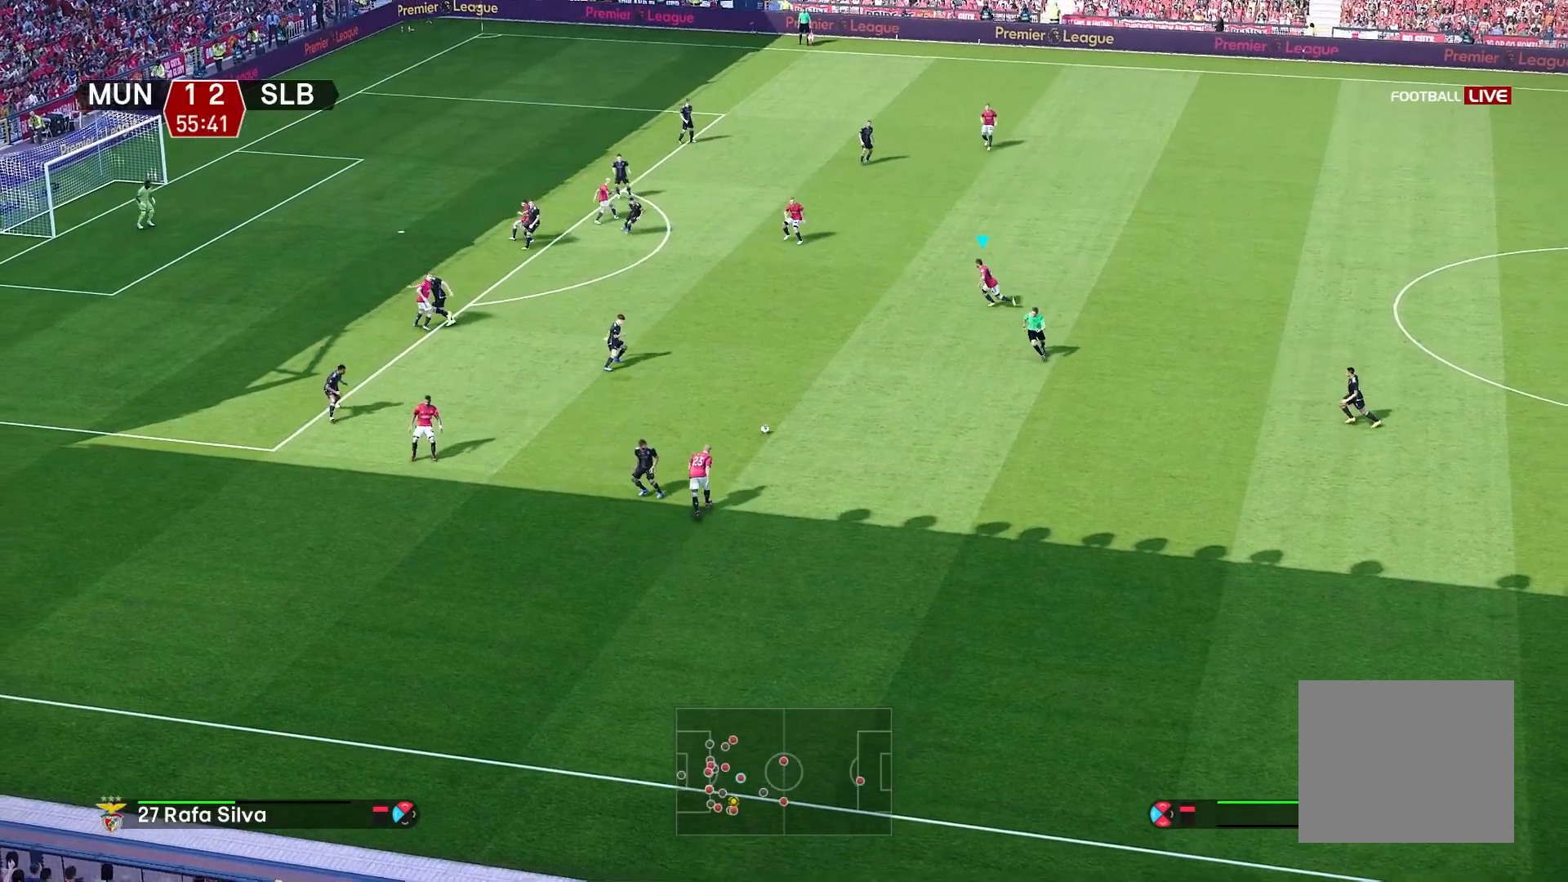
{"buttons": [], "left_stick": "left", "right_stick": "center", "events": [[17, "left_stick", "left"]]}
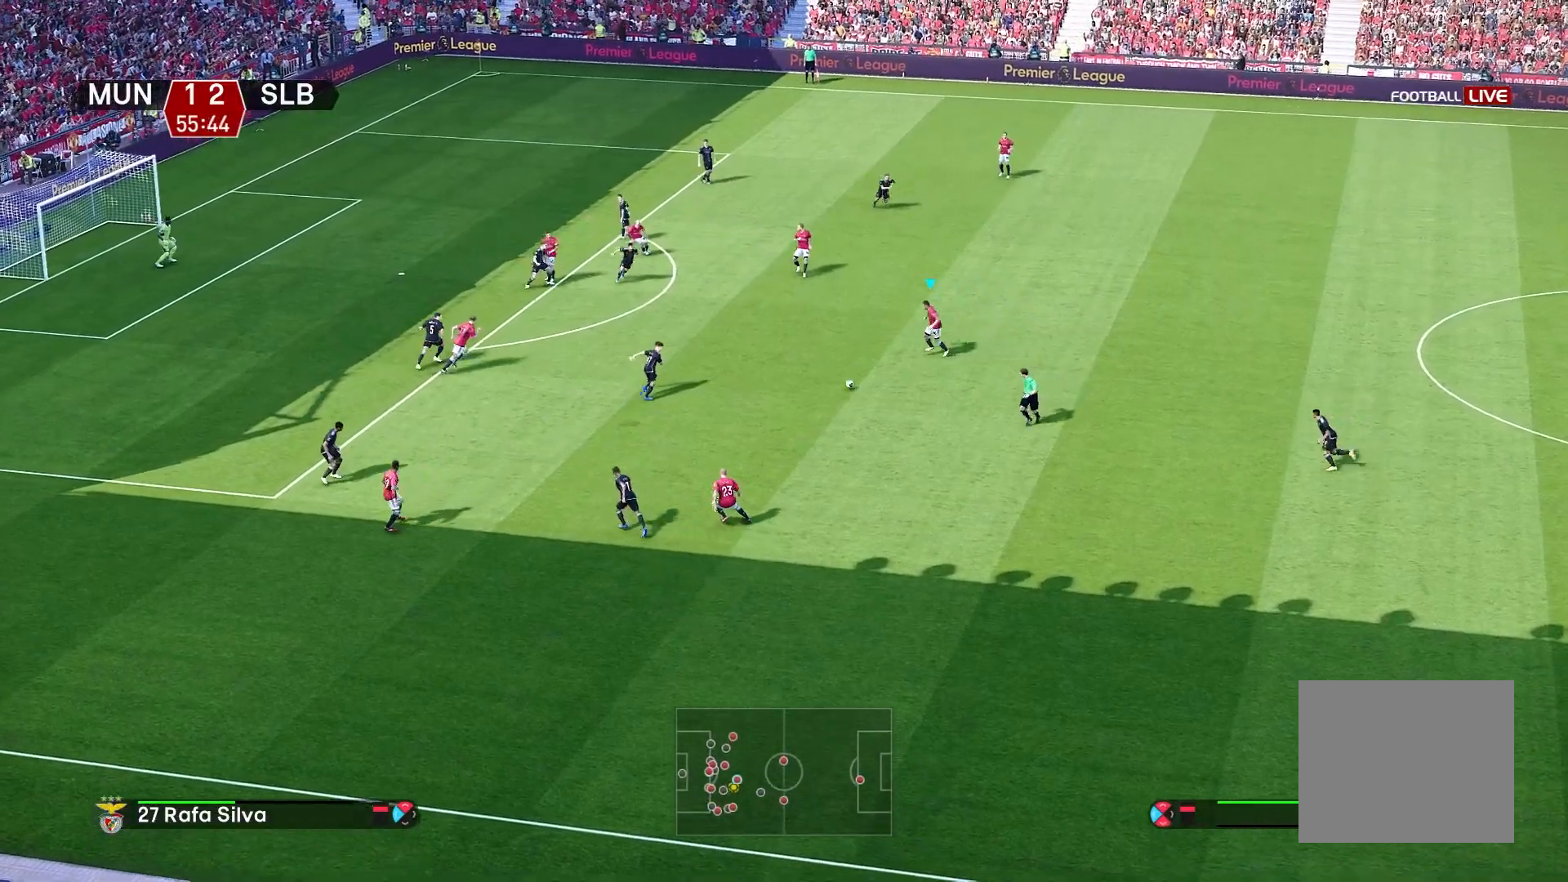
{"buttons": [], "left_stick": "up", "right_stick": "center", "events": [[67, "left_stick", "up-left"], [217, "left_stick", "up"]]}
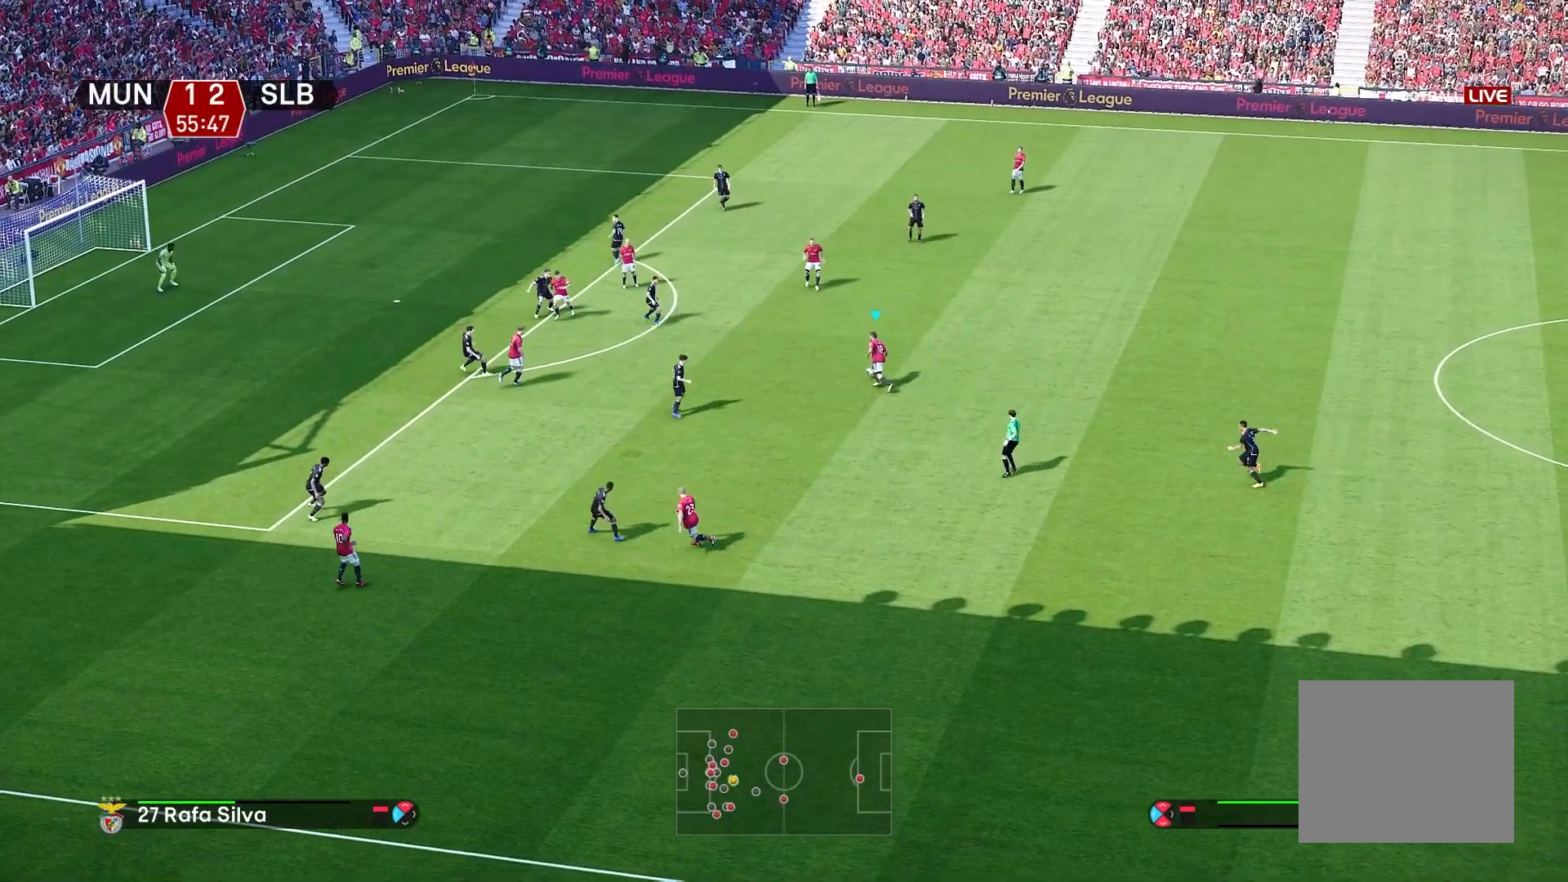
{"buttons": [], "left_stick": "up", "right_stick": "center", "events": []}
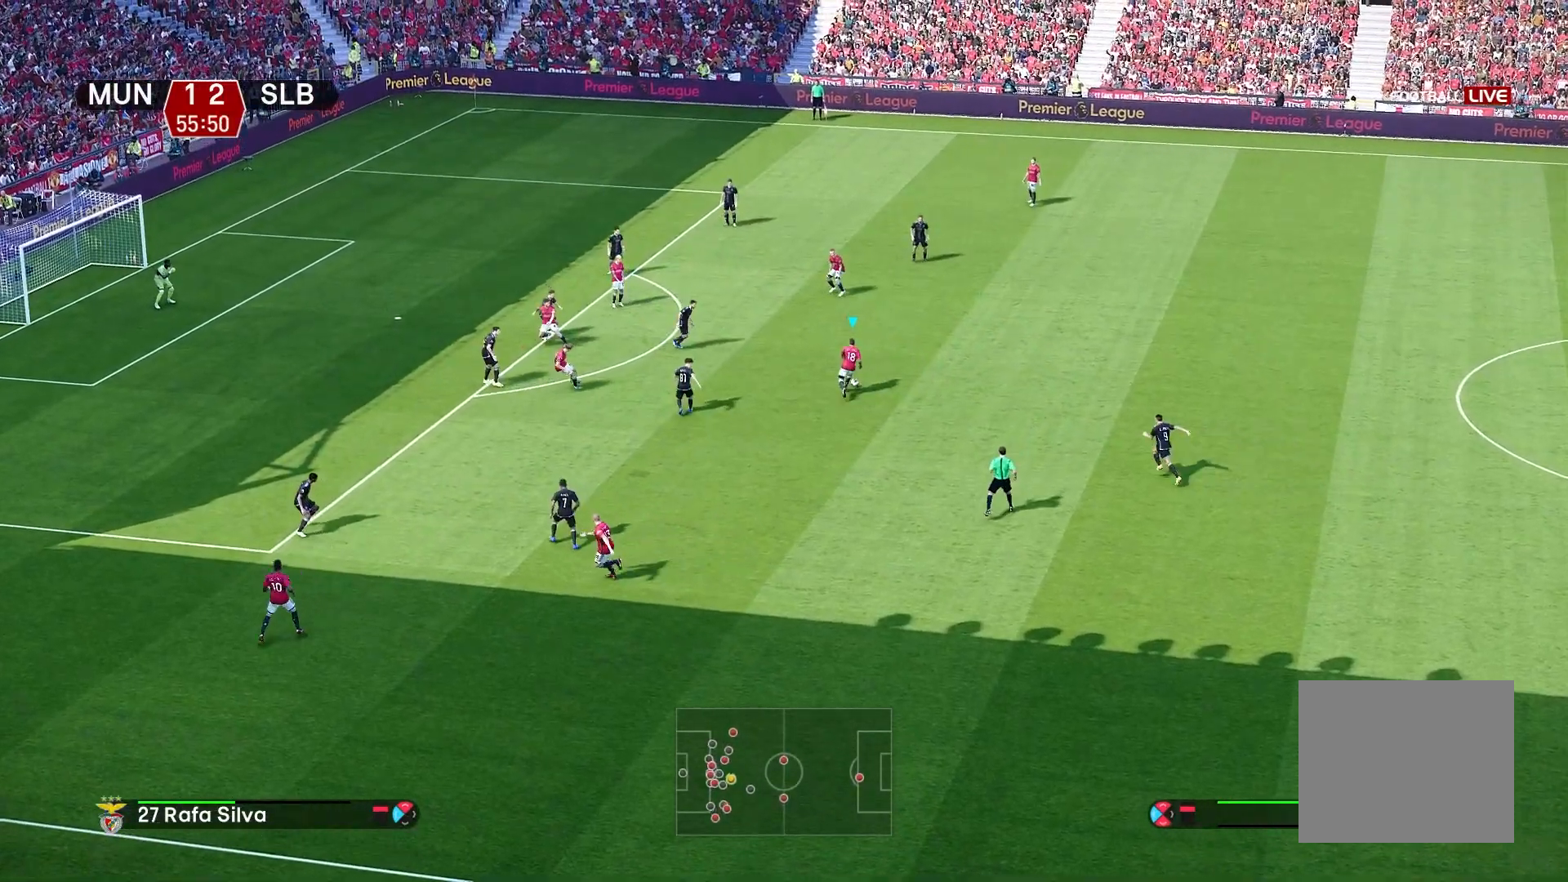
{"buttons": [], "left_stick": "up-left", "right_stick": "center", "events": [[200, "left_stick", "up-left"], [250, "CROSS", "down"], [317, "CROSS", "up"]]}
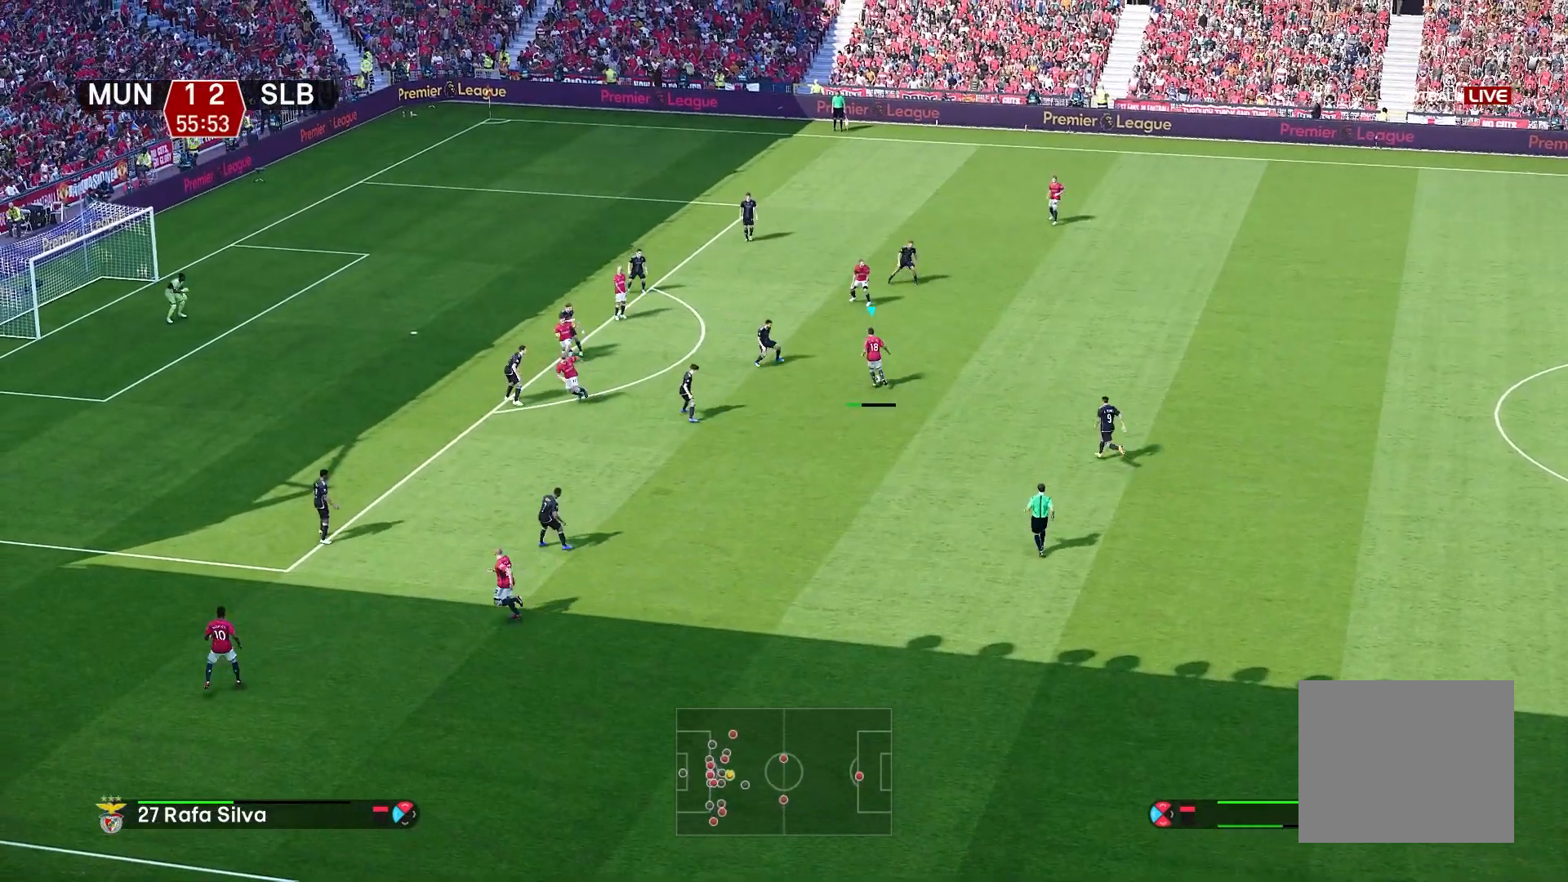
{"buttons": [], "left_stick": "center", "right_stick": "center", "events": [[300, "left_stick", "left"], [500, "left_stick", "center"]]}
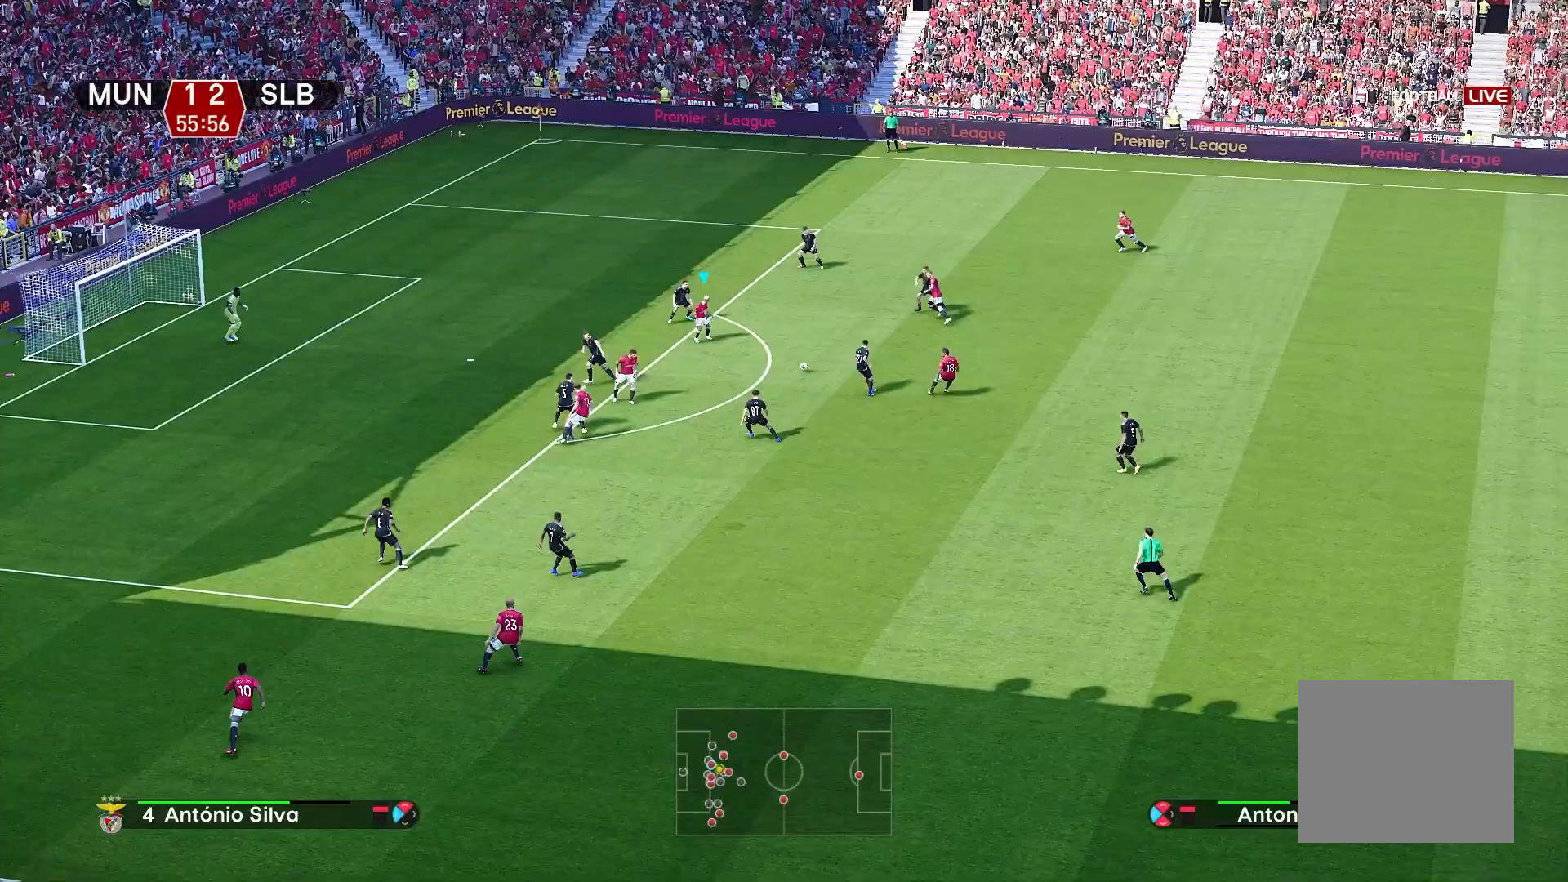
{"buttons": [], "left_stick": "down-left", "right_stick": "center", "events": [[17, "left_stick", "down"], [383, "left_stick", "down-left"]]}
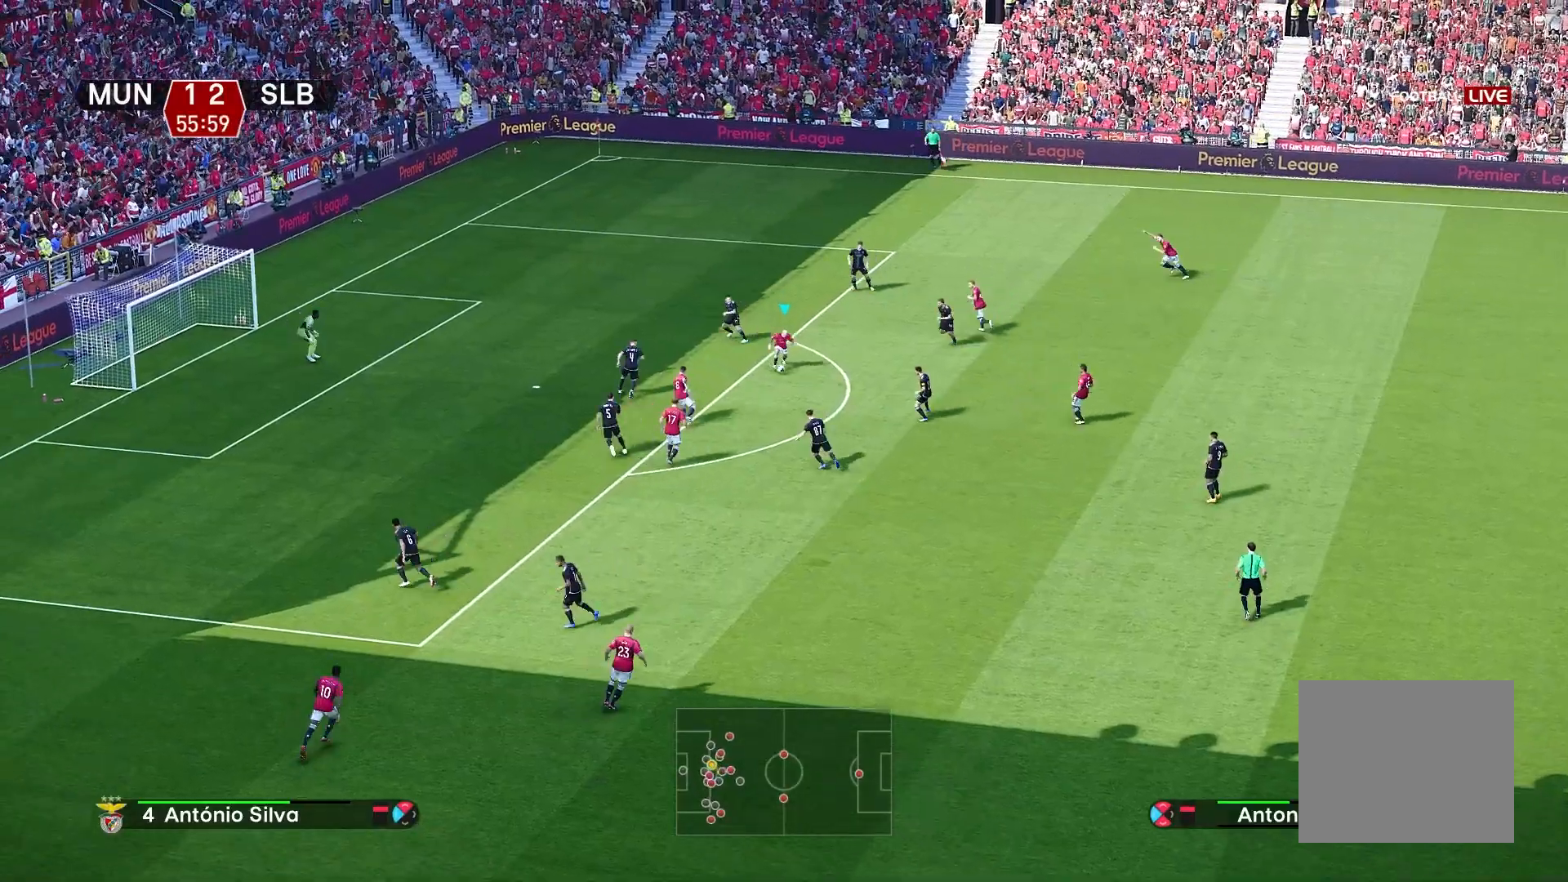
{"buttons": [], "left_stick": "down-left", "right_stick": "center", "events": []}
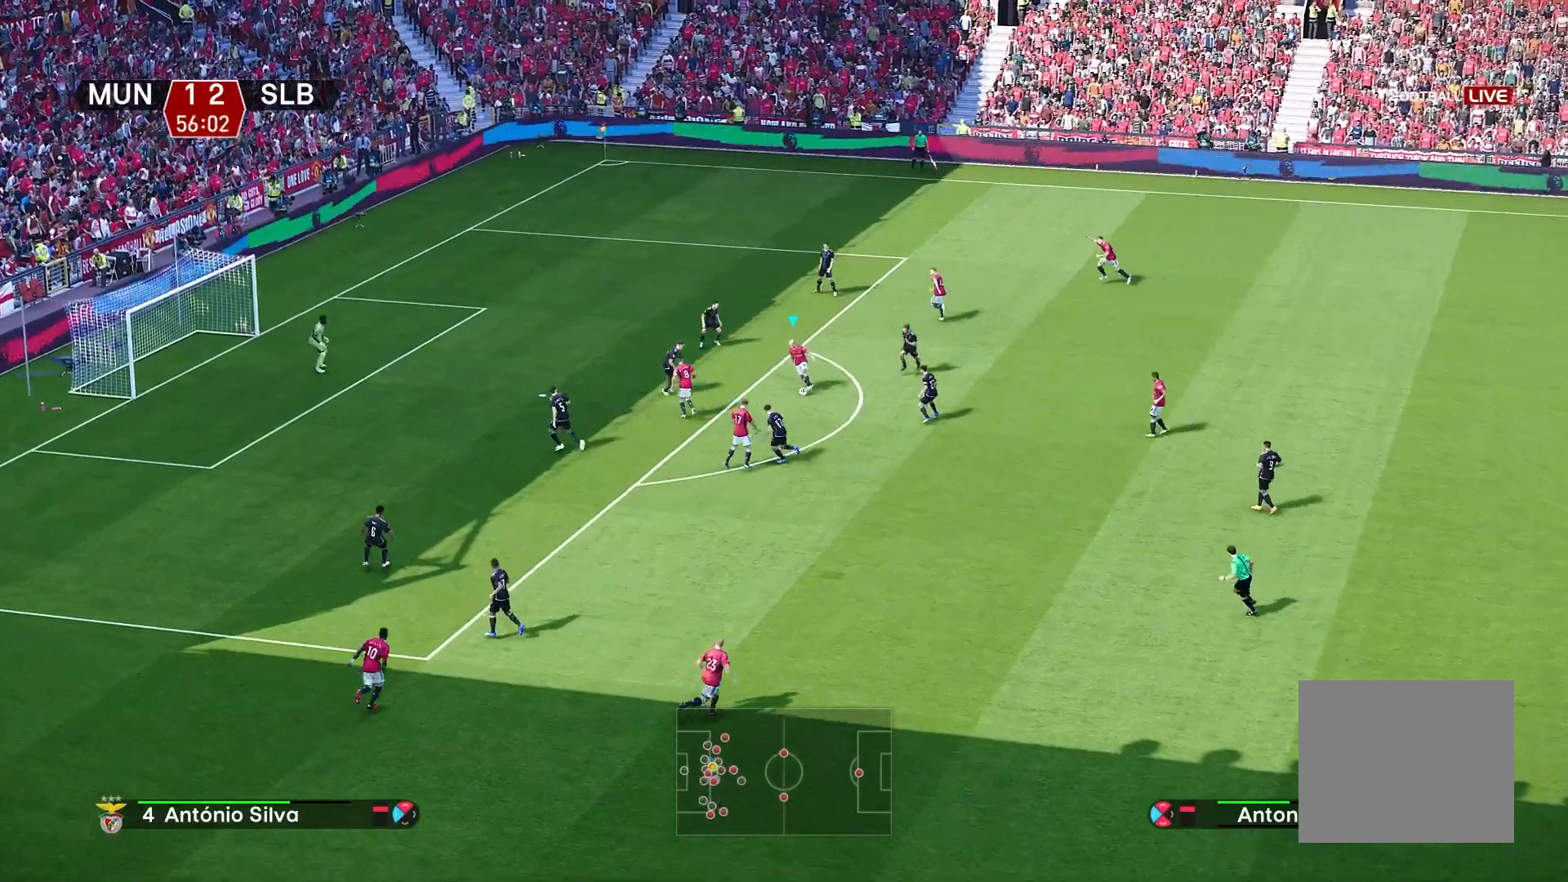
{"buttons": [], "left_stick": "down-left", "right_stick": "center", "events": [[33, "TRIANGLE", "down"], [83, "TRIANGLE", "up"]]}
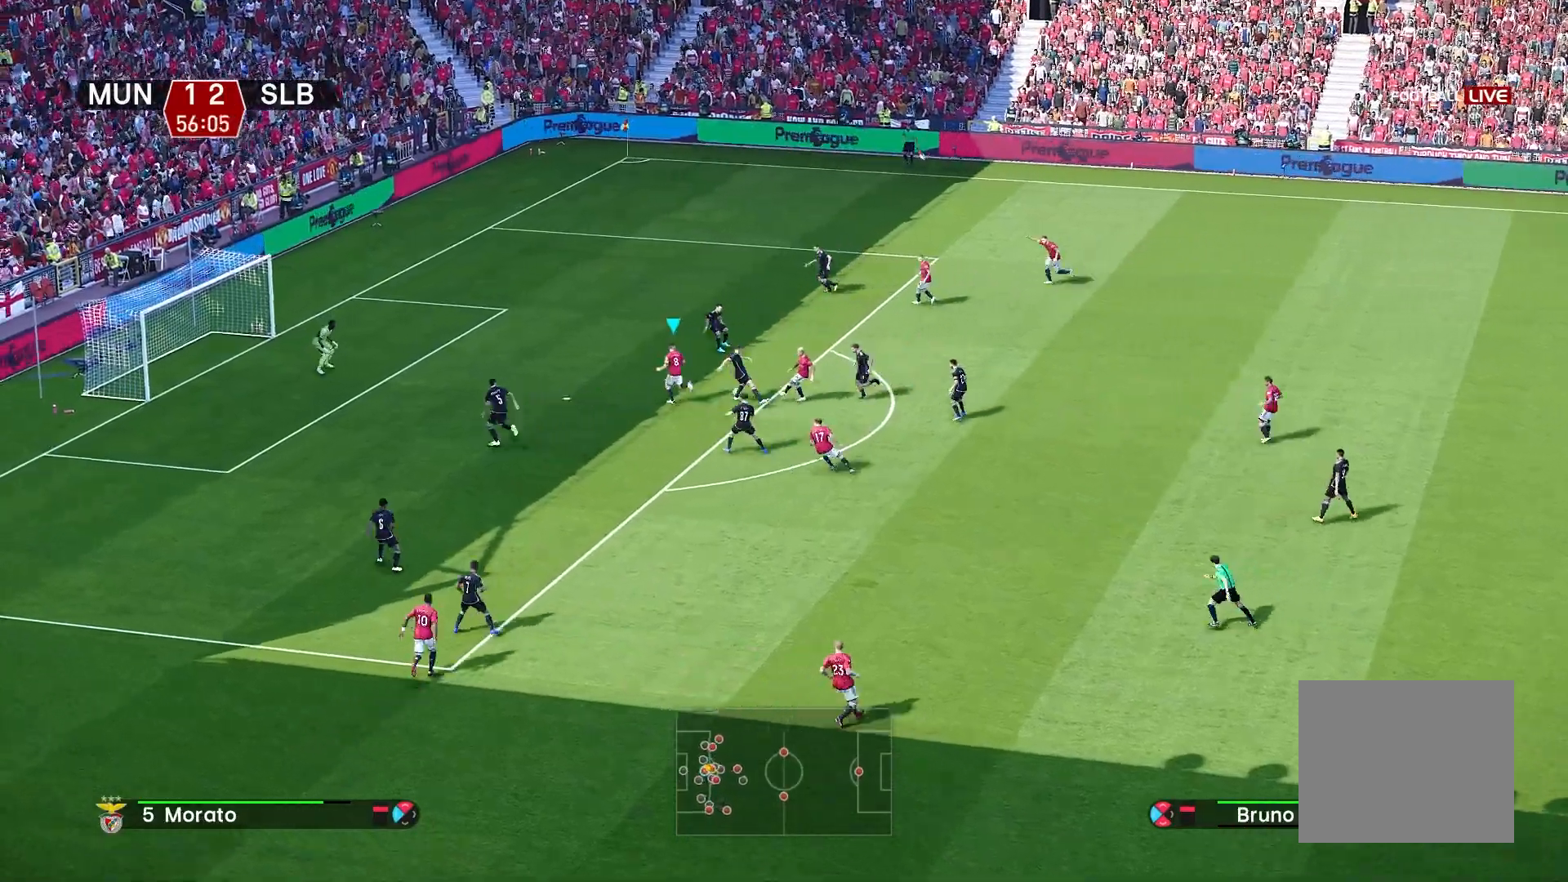
{"buttons": [], "left_stick": "left", "right_stick": "center", "events": [[467, "left_stick", "left"]]}
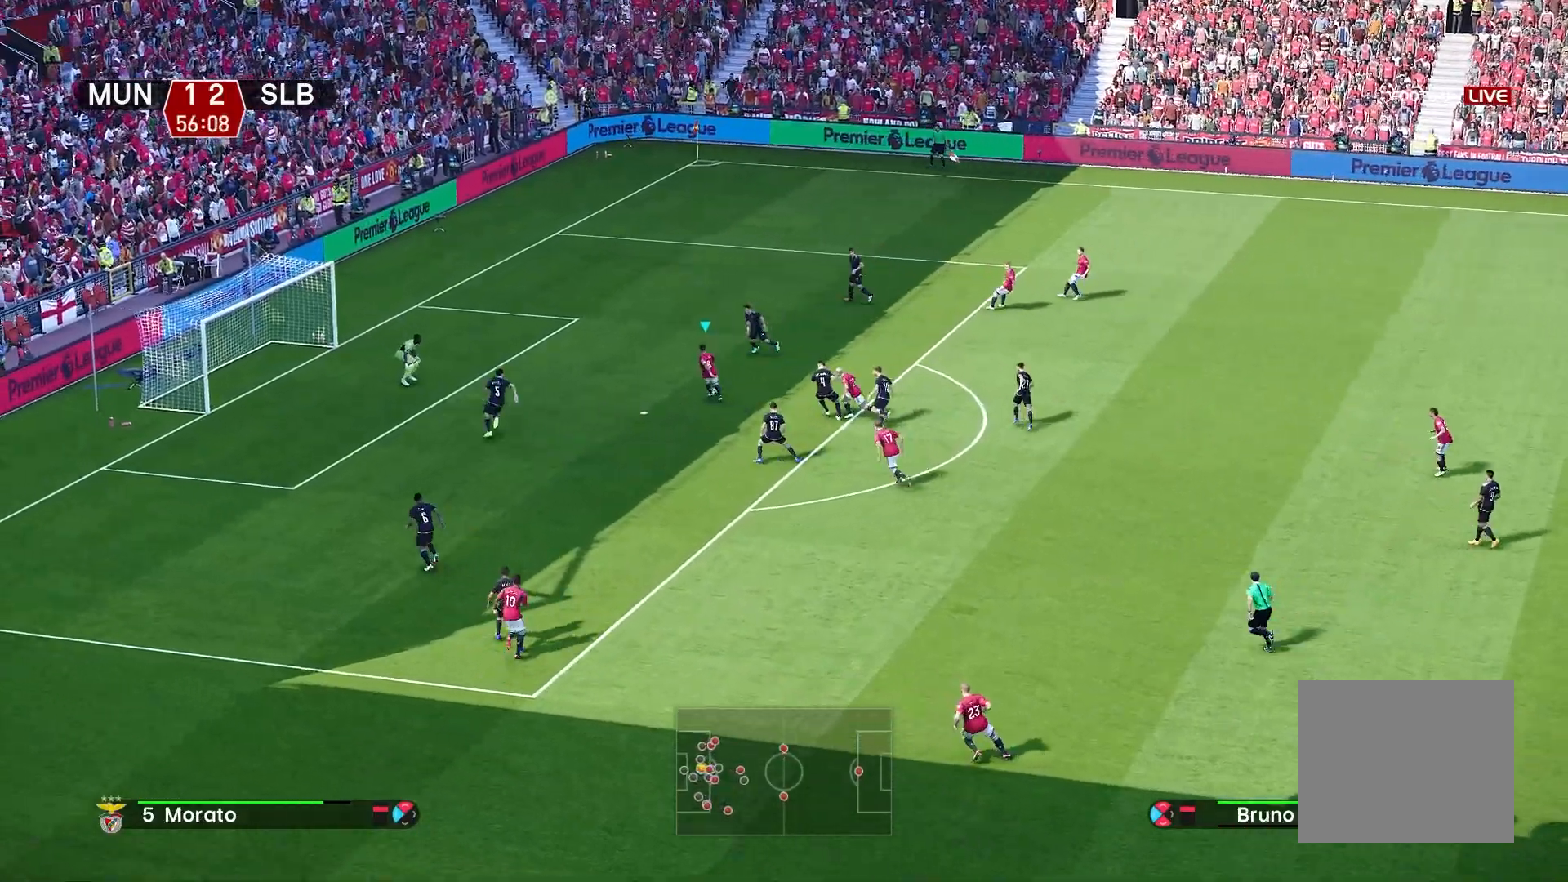
{"buttons": [], "left_stick": "up", "right_stick": "center", "events": [[100, "left_stick", "up-left"], [133, "SQUARE", "down"], [217, "SQUARE", "up"], [500, "left_stick", "up"]]}
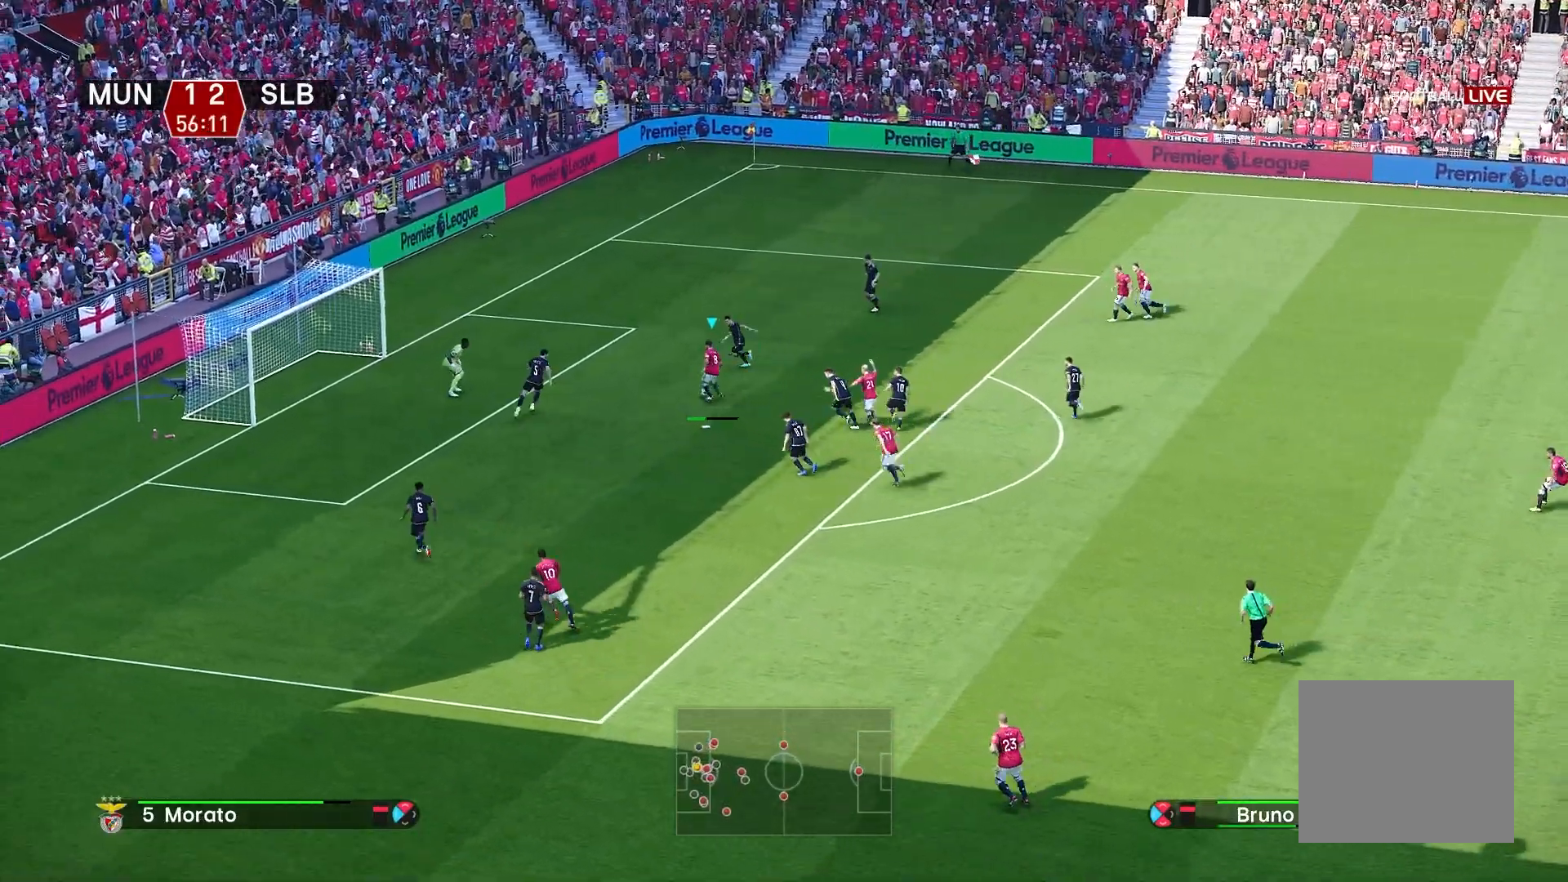
{"buttons": [], "left_stick": "up", "right_stick": "center", "events": []}
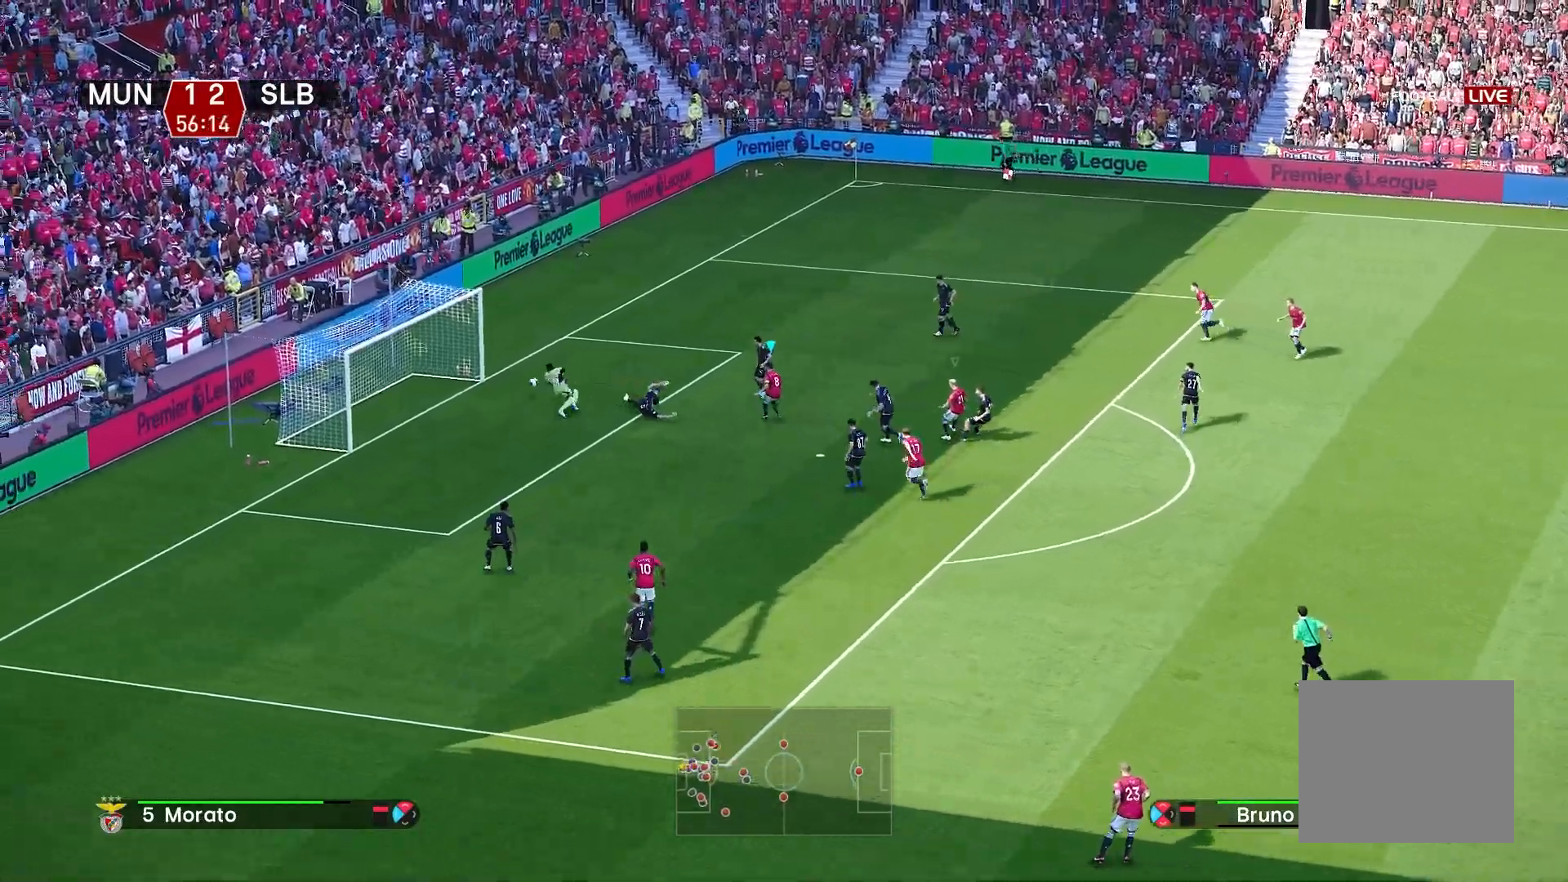
{"buttons": [], "left_stick": "center", "right_stick": "center", "events": [[217, "left_stick", "center"]]}